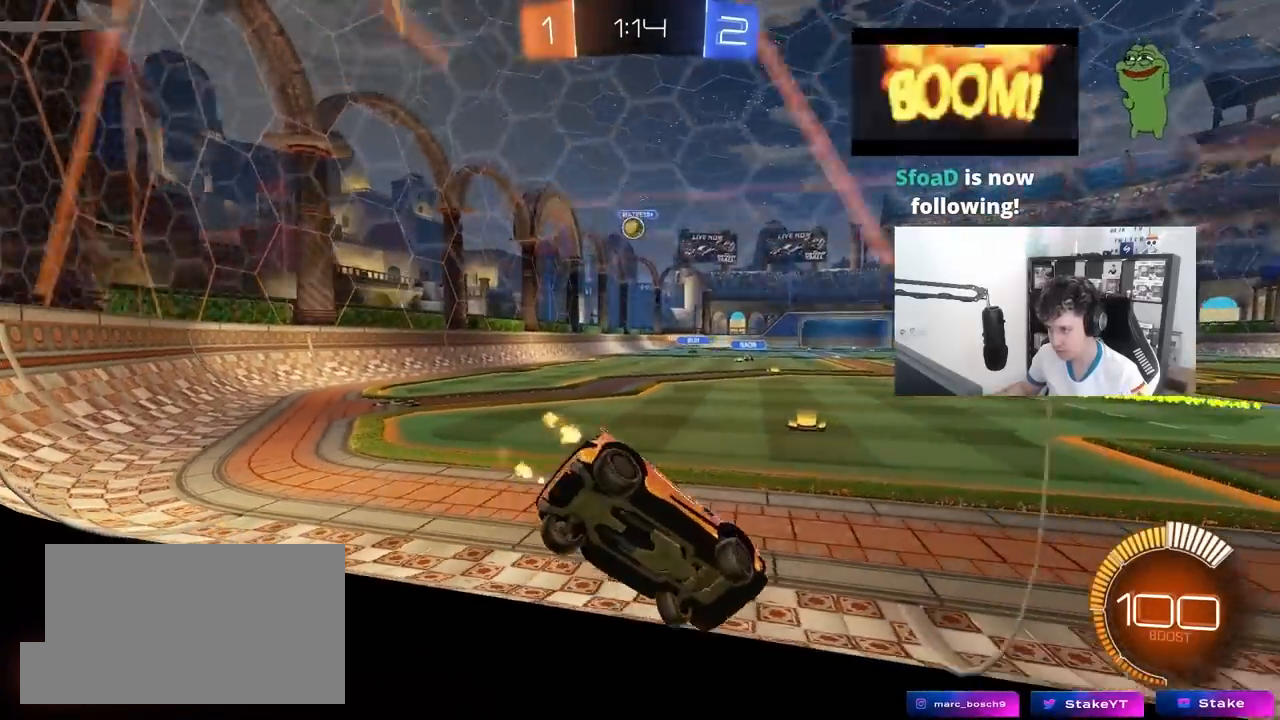
Gameplay with keyboard and mouse; each line is a JSON object with the keys and mouse buttons held at the frame after it. "events" lists presses ("down") and releases ("up") of "1", "2", "3", "4", "5", "a", "alt", "c", "caps_lock", "ctrl", "d", "e", "f", "g", "q", "r", "s", "shift", "space", "t", "tab", "v", "w", "x", "z", "mouse_left", "mouse_wheel" and "mouse_right" between this image and that frame as [ms after this image, input, new state], when the widget could be followed in between. "mouse_left", "mouse_wheel", "mouse_right" = the "left", "wheel", "right" buttons of the "mouse" list. No other keys are recorded. "wheel" means that the mouse wheel is clicked or scrolled. "mouse_move" is the direction in which the mouse moves at that frame (one of eight, or "still"), when it could be read.
{"keys": [], "mouse": [], "mouse_move": "still", "events": [[83, "a", "up"], [83, "s", "down"], [183, "d", "down"], [233, "s", "up"], [367, "d", "up"], [367, "w", "down"], [467, "w", "up"]]}
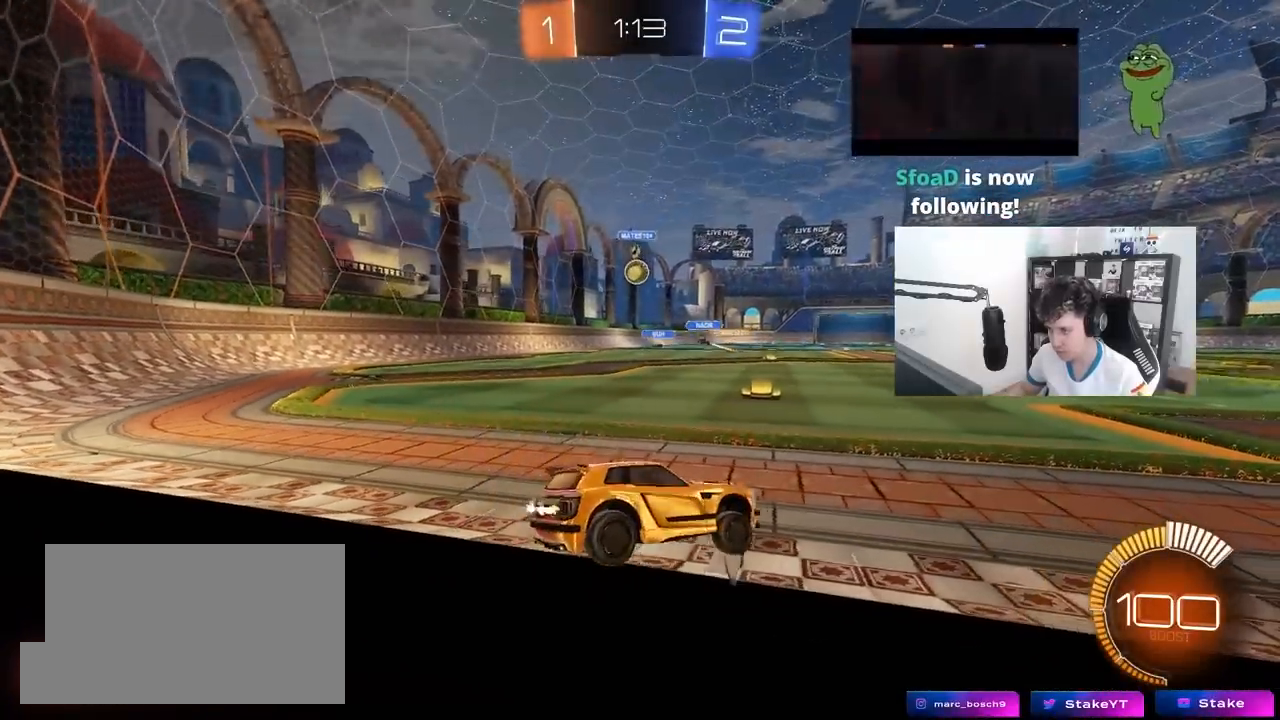
{"keys": ["d", "s"], "mouse": [], "mouse_move": "still", "events": [[350, "a", "down"], [350, "s", "down"], [433, "a", "up"], [483, "d", "down"]]}
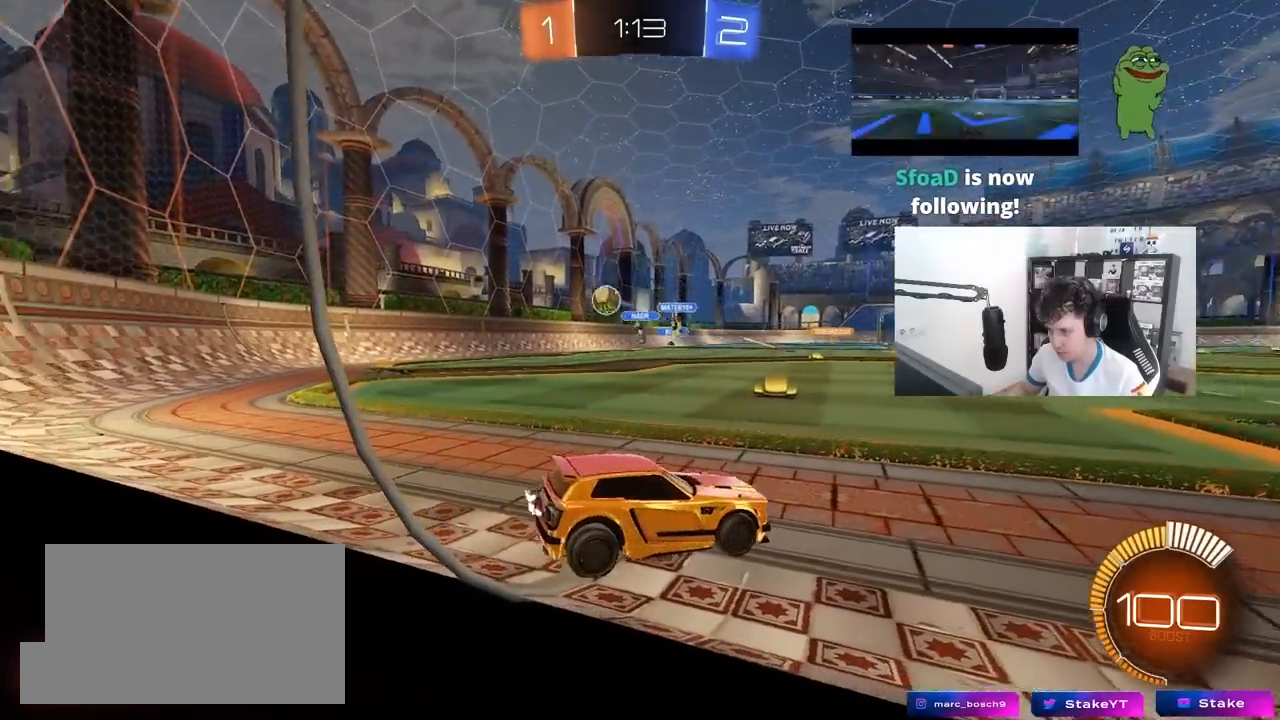
{"keys": ["a", "w"], "mouse": [], "mouse_move": "still", "events": [[167, "s", "up"], [217, "d", "up"], [317, "a", "down"], [317, "w", "down"]]}
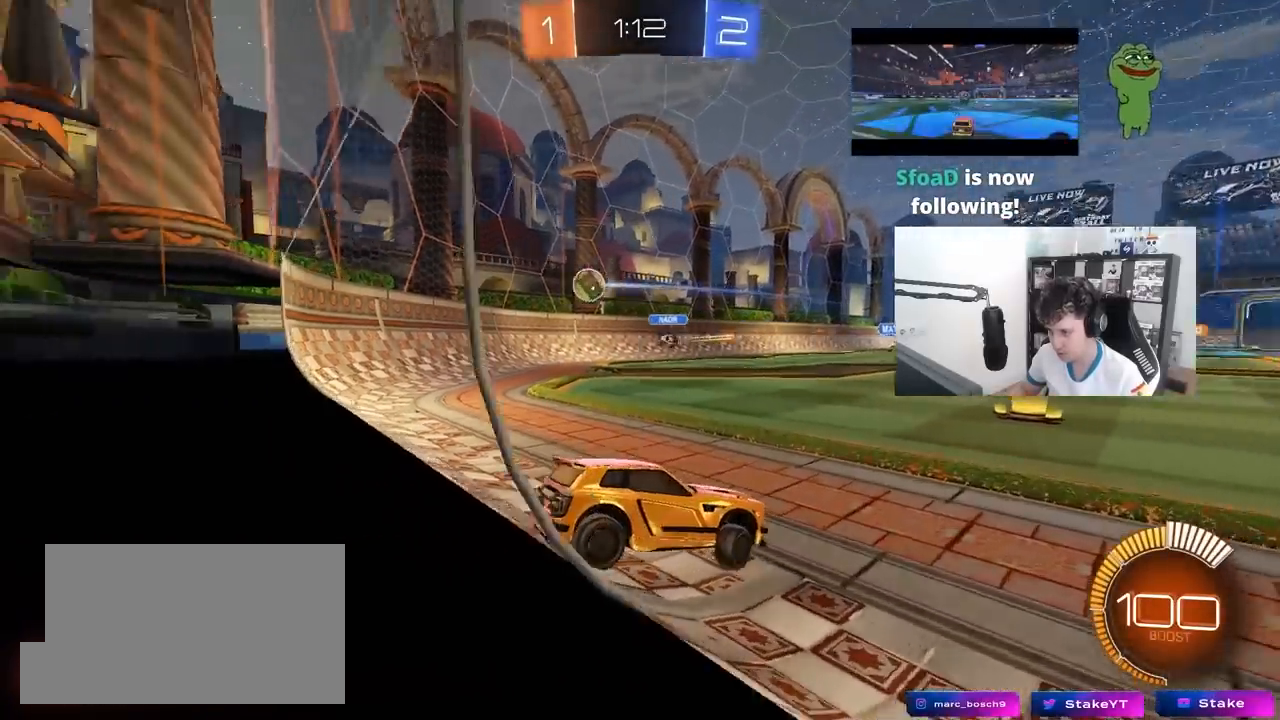
{"keys": ["a", "w"], "mouse": ["left"], "mouse_move": "down", "events": [[467, "mouse_left", "down"]]}
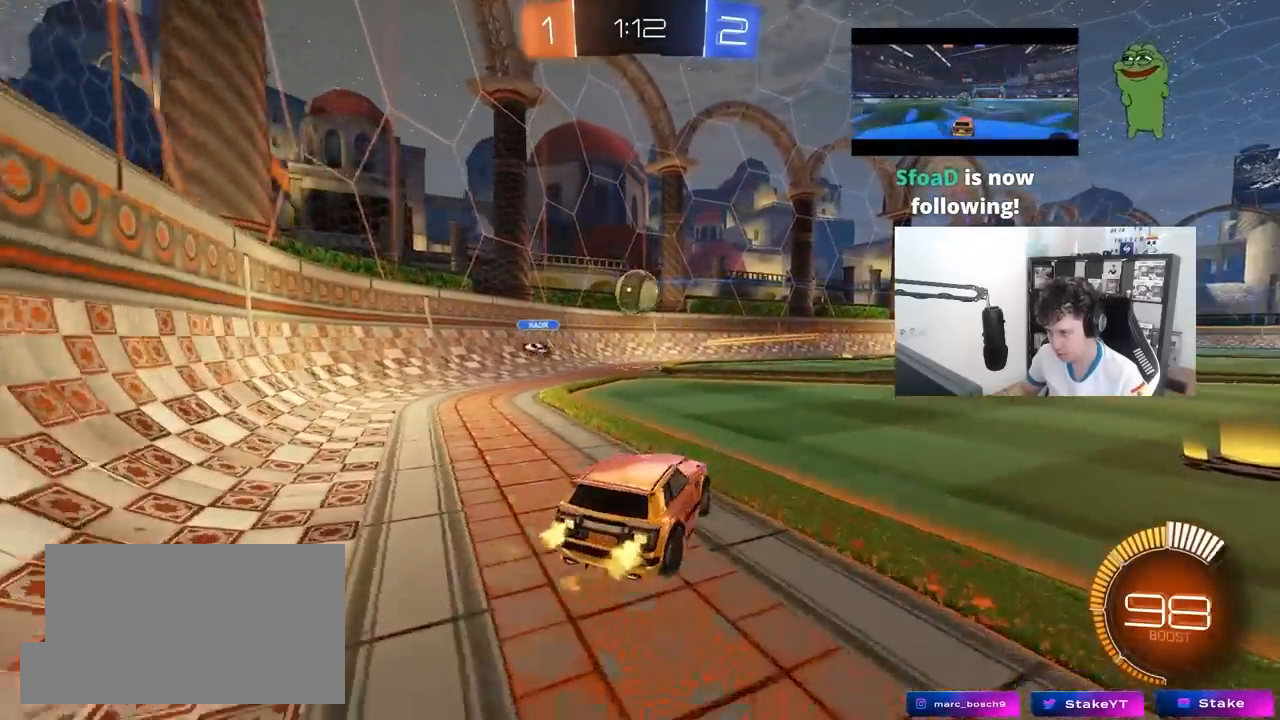
{"keys": ["d", "w"], "mouse": ["left", "right"], "mouse_move": "down", "events": [[150, "a", "up"], [333, "d", "down"], [383, "w", "up"], [433, "mouse_right", "down"], [483, "w", "down"]]}
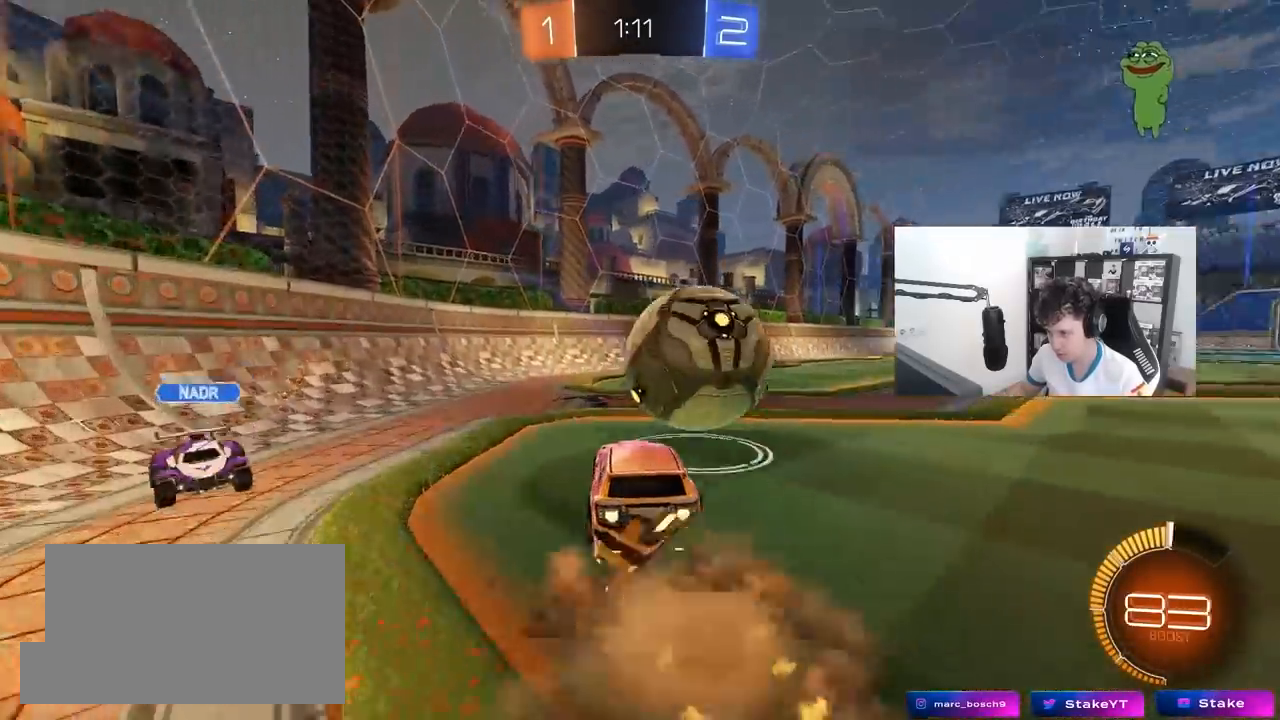
{"keys": ["d", "s", "shift"], "mouse": ["left"], "mouse_move": "still", "events": [[33, "mouse_right", "up"], [33, "shift", "down"], [67, "mouse_right", "down"], [67, "s", "down"], [117, "w", "up"], [217, "mouse_right", "up"]]}
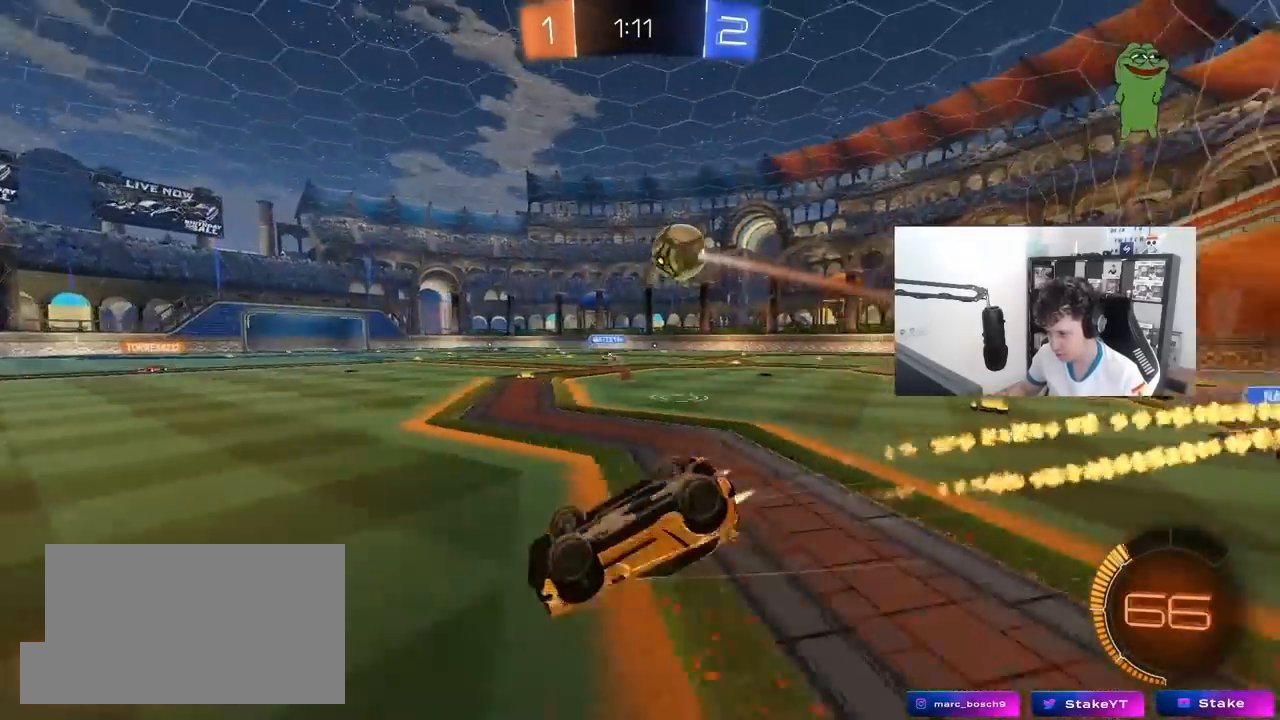
{"keys": [], "mouse": [], "mouse_move": "still", "events": [[33, "s", "up"], [133, "mouse_left", "up"], [133, "s", "down"], [367, "shift", "up"], [417, "d", "up"], [417, "s", "up"]]}
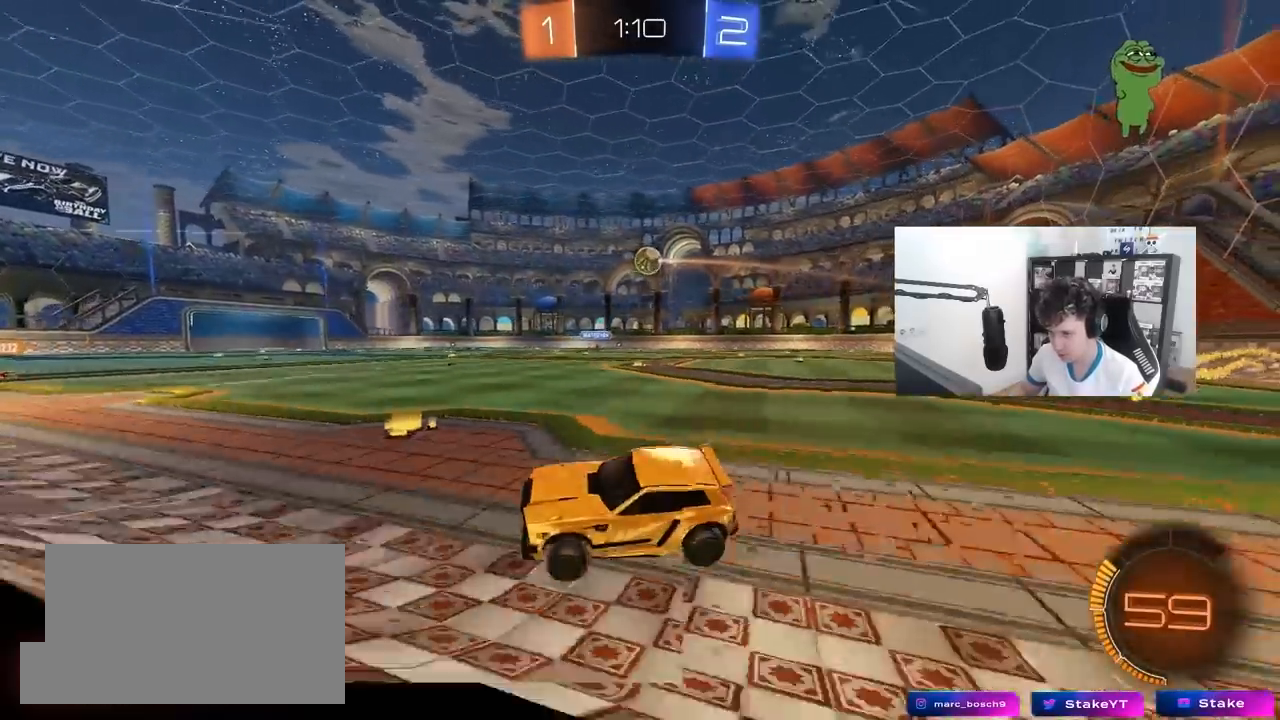
{"keys": ["d", "w"], "mouse": [], "mouse_move": "still", "events": [[100, "w", "down"], [150, "d", "down"]]}
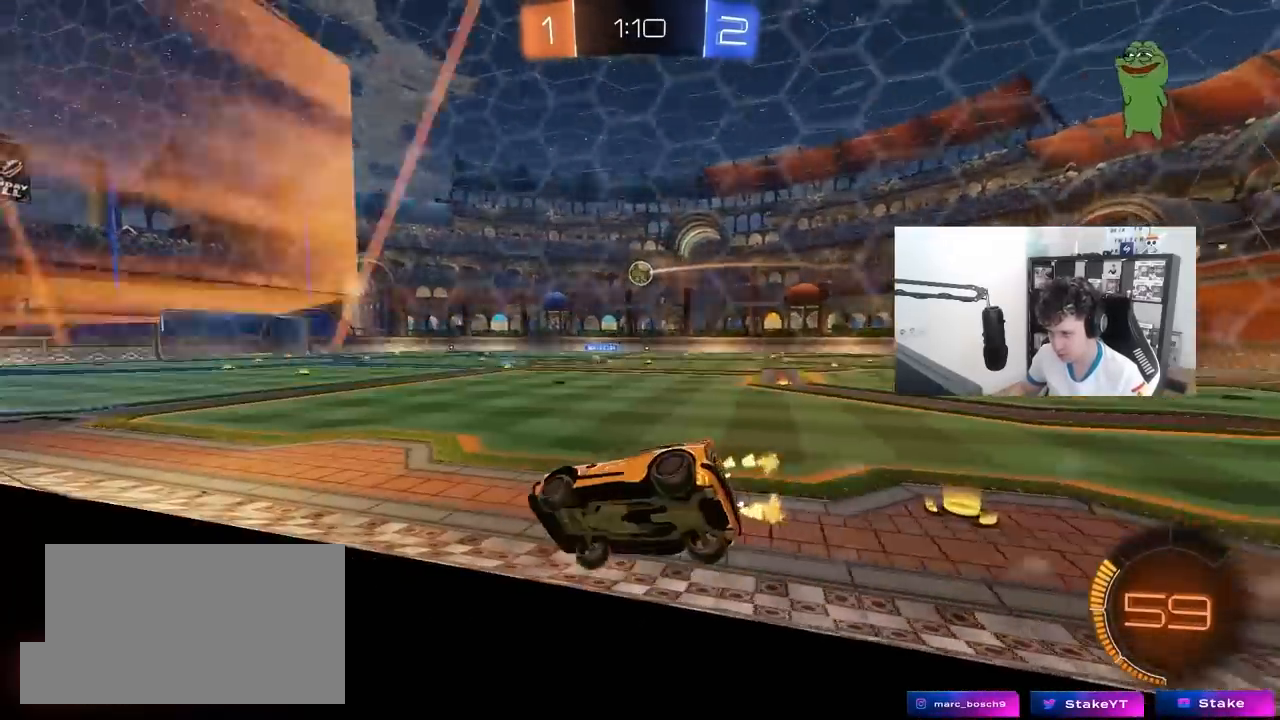
{"keys": ["w"], "mouse": [], "mouse_move": "still", "events": [[33, "d", "up"], [267, "space", "down"], [450, "space", "up"]]}
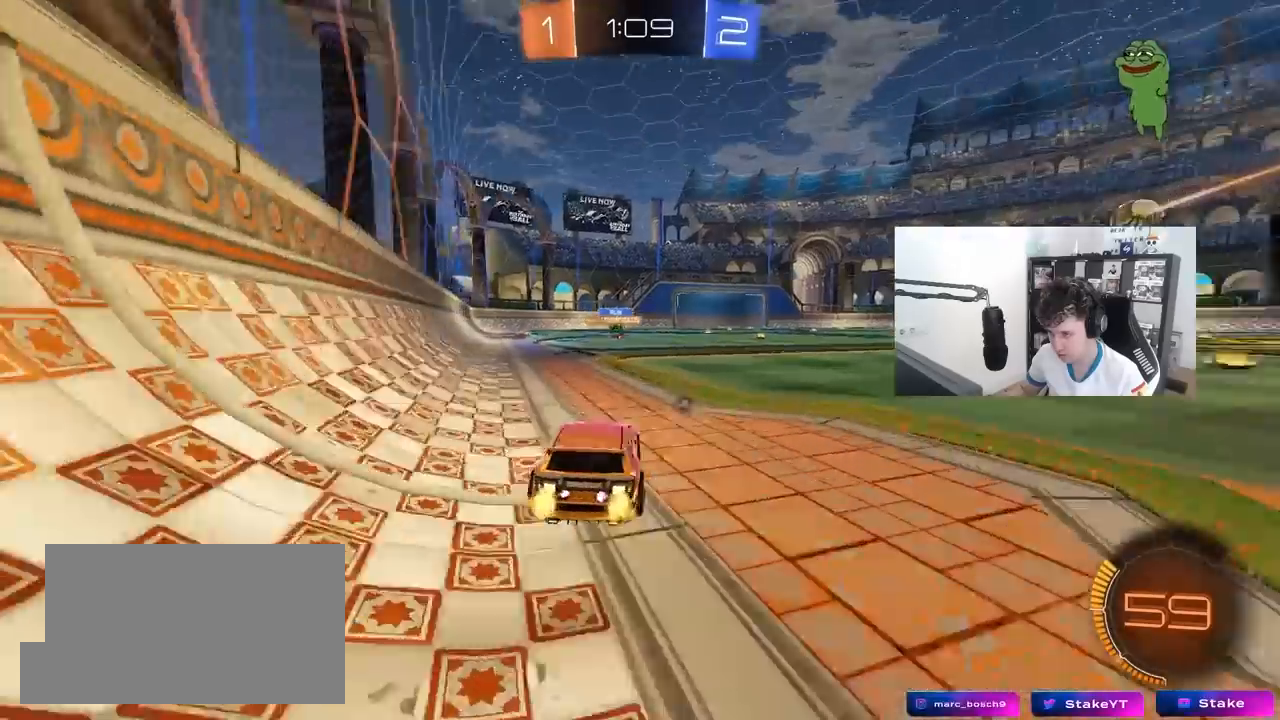
{"keys": ["d", "w"], "mouse": [], "mouse_move": "still", "events": [[83, "d", "down"], [133, "space", "down"], [283, "space", "up"], [367, "shift", "down"], [467, "shift", "up"]]}
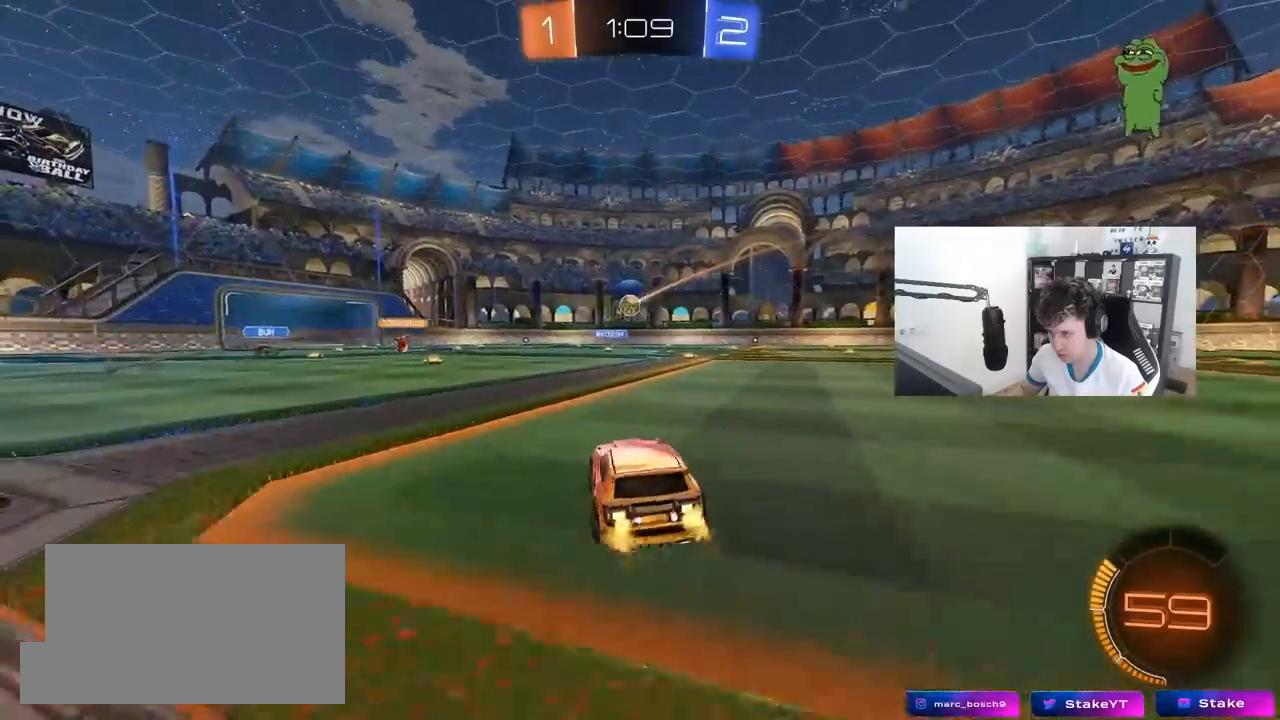
{"keys": ["a"], "mouse": [], "mouse_move": "still", "events": [[67, "a", "down"], [67, "d", "up"], [333, "a", "up"], [383, "w", "up"], [483, "a", "down"]]}
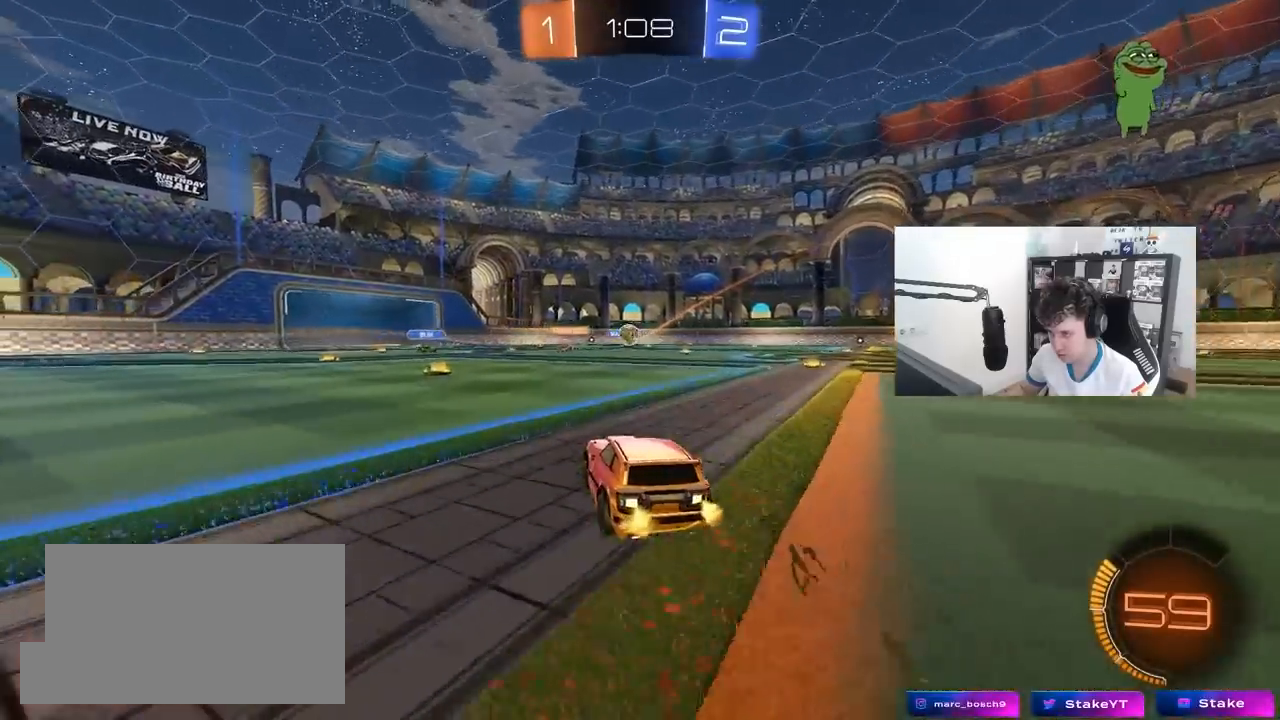
{"keys": ["w"], "mouse": [], "mouse_move": "still", "events": [[83, "a", "up"], [217, "a", "down"], [217, "w", "down"], [400, "a", "up"]]}
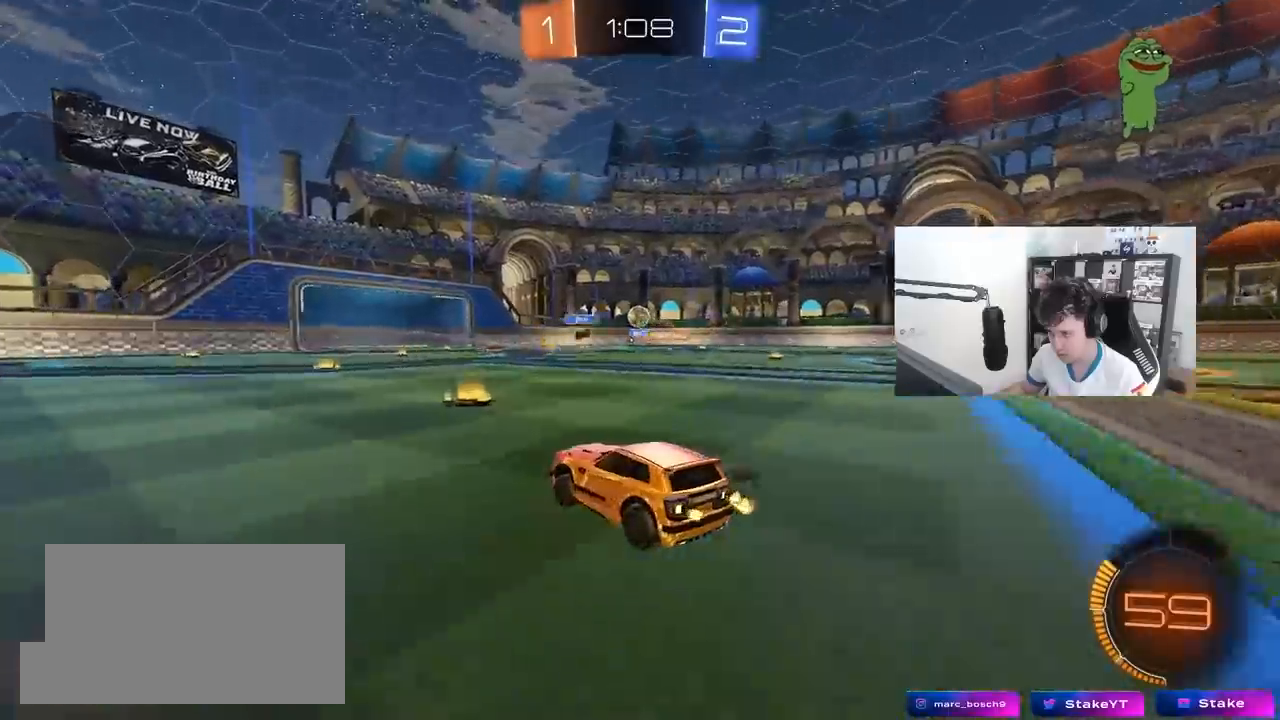
{"keys": ["d", "shift", "w"], "mouse": [], "mouse_move": "still", "events": [[233, "d", "down"], [367, "shift", "down"]]}
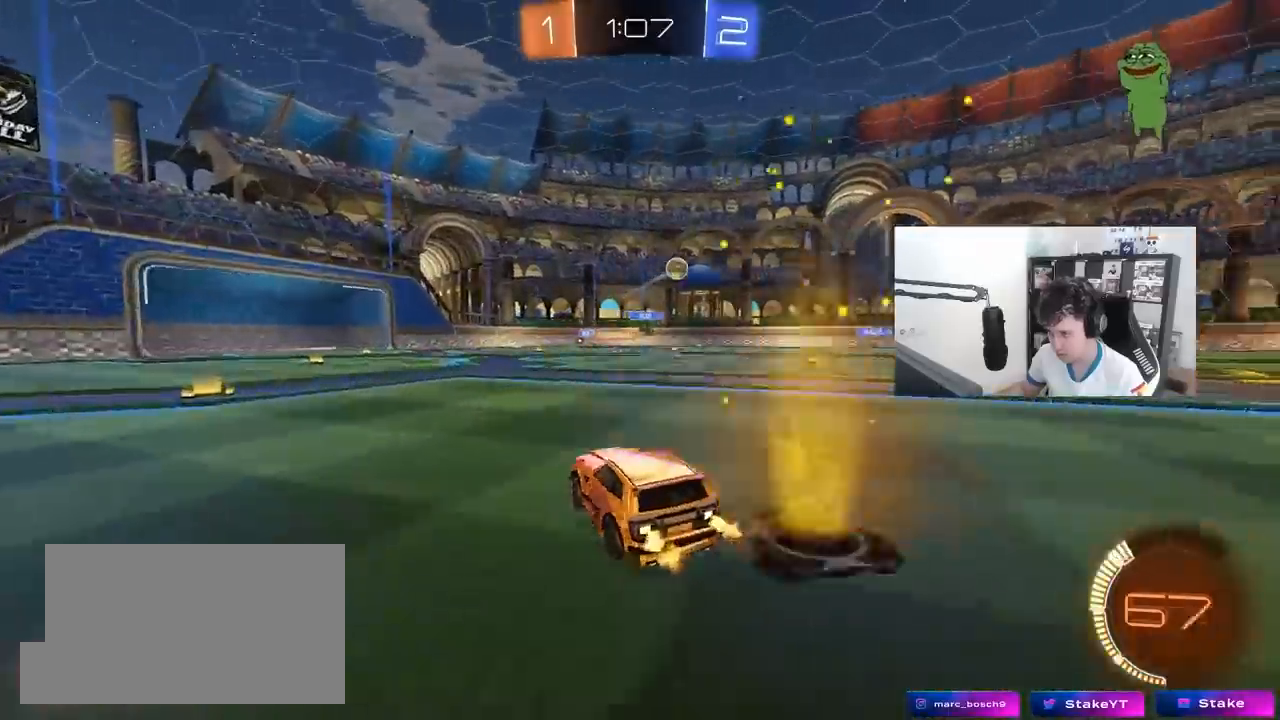
{"keys": ["d", "w"], "mouse": [], "mouse_move": "still", "events": [[17, "shift", "up"]]}
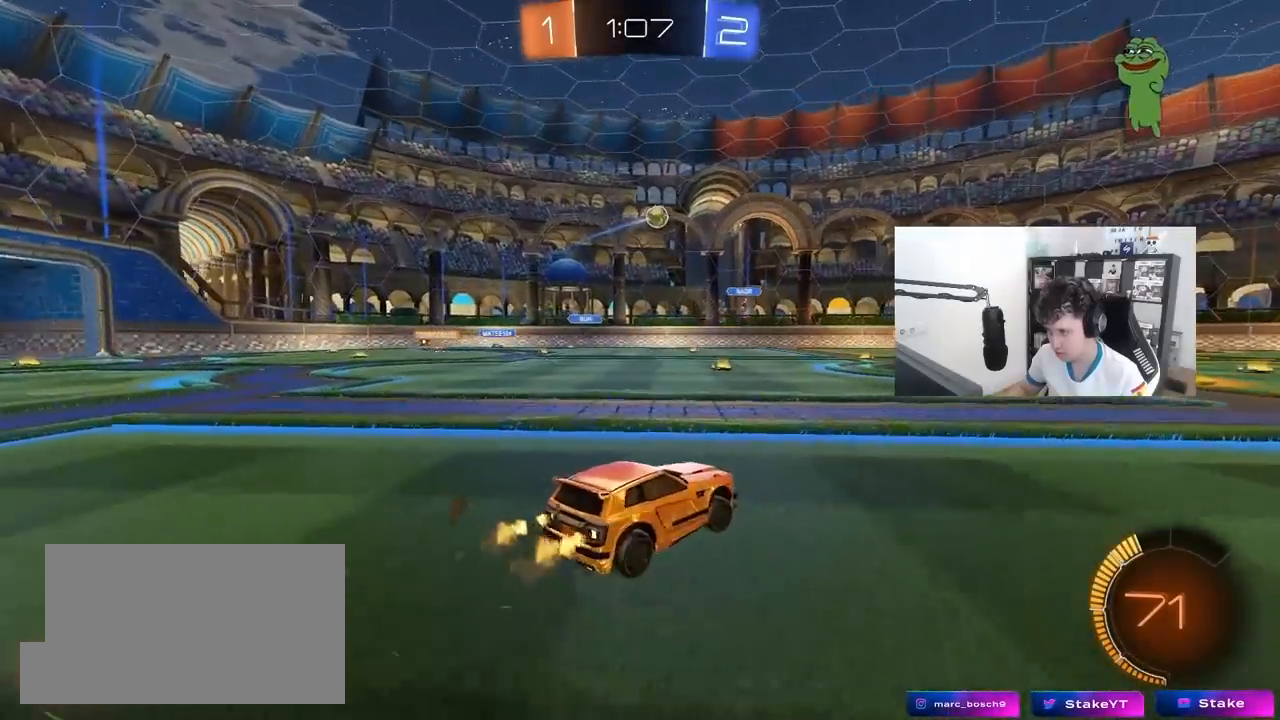
{"keys": ["d", "s", "shift"], "mouse": ["left", "right"], "mouse_move": "left", "events": [[167, "mouse_left", "down"], [217, "d", "up"], [267, "a", "down"], [267, "mouse_right", "down"], [350, "d", "down"], [350, "mouse_right", "up"], [400, "a", "up"], [400, "mouse_right", "down"], [400, "shift", "down"], [500, "s", "down"], [500, "w", "up"]]}
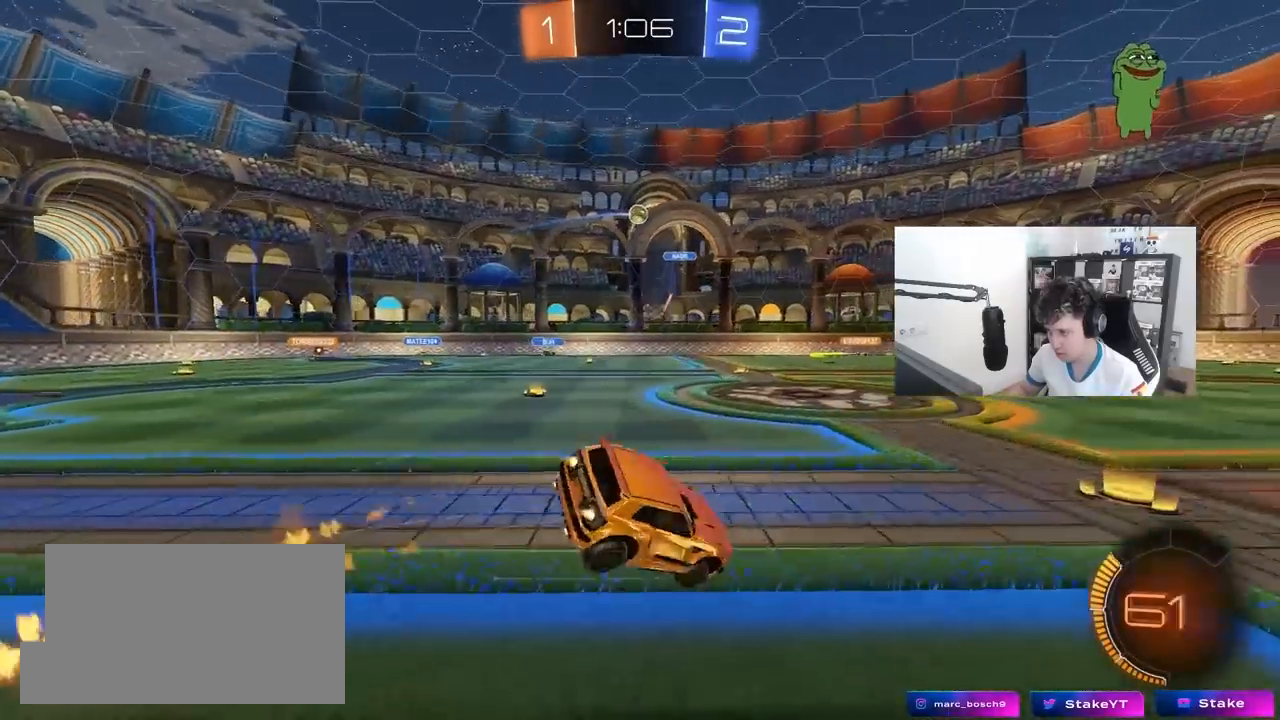
{"keys": ["d", "s", "shift"], "mouse": [], "mouse_move": "still", "events": [[83, "mouse_right", "up"], [317, "s", "up"], [417, "mouse_left", "up"], [467, "s", "down"]]}
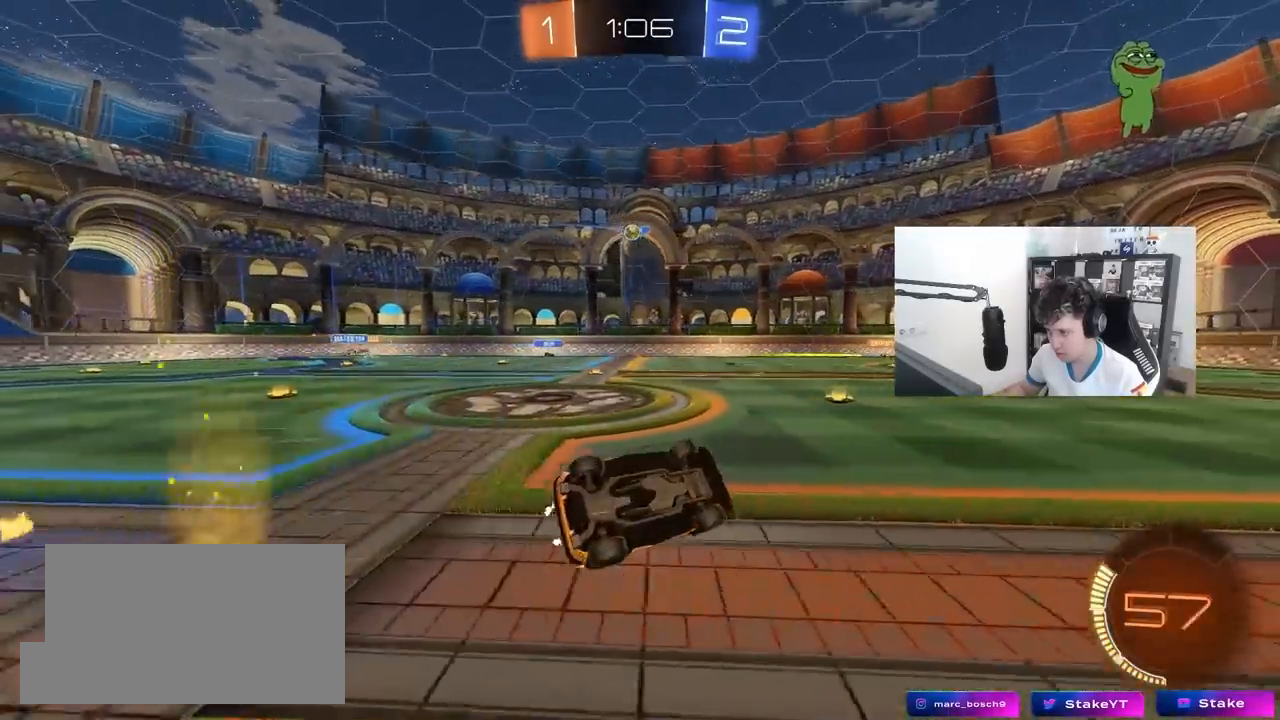
{"keys": ["d"], "mouse": [], "mouse_move": "still", "events": [[250, "s", "up"], [250, "shift", "up"], [300, "d", "up"], [433, "d", "down"]]}
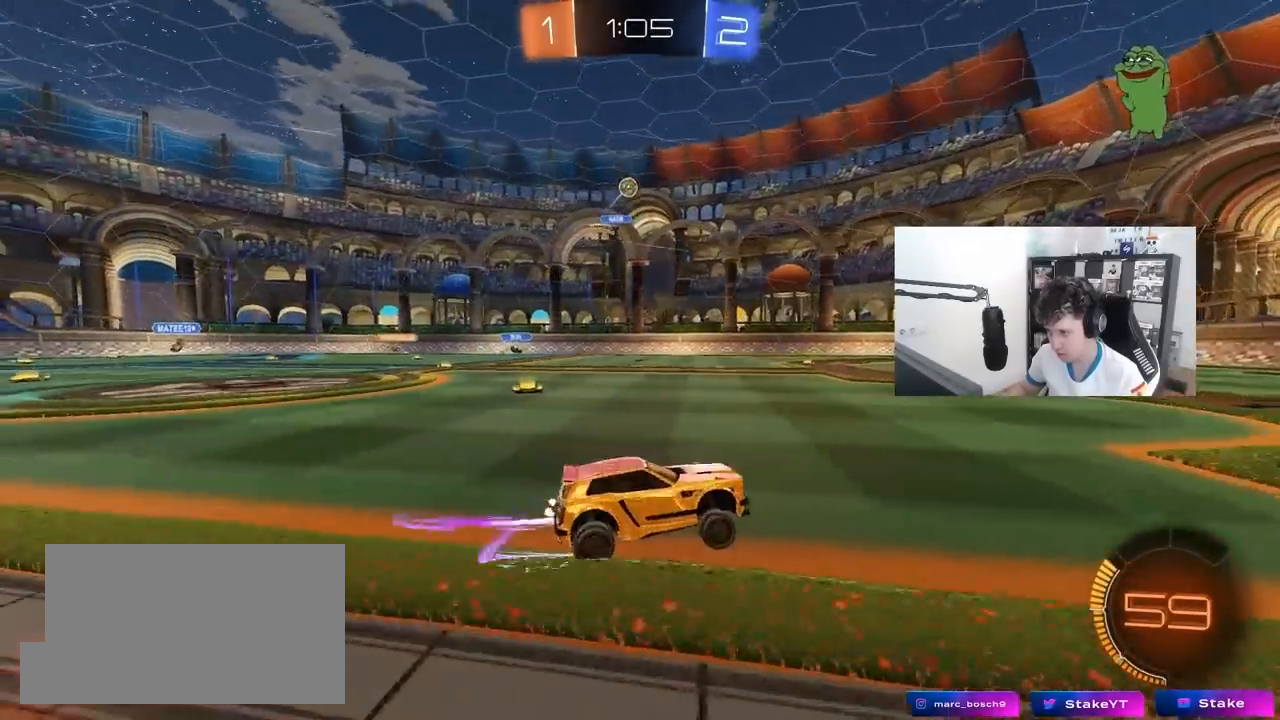
{"keys": ["w"], "mouse": [], "mouse_move": "still", "events": [[67, "w", "down"], [267, "d", "up"]]}
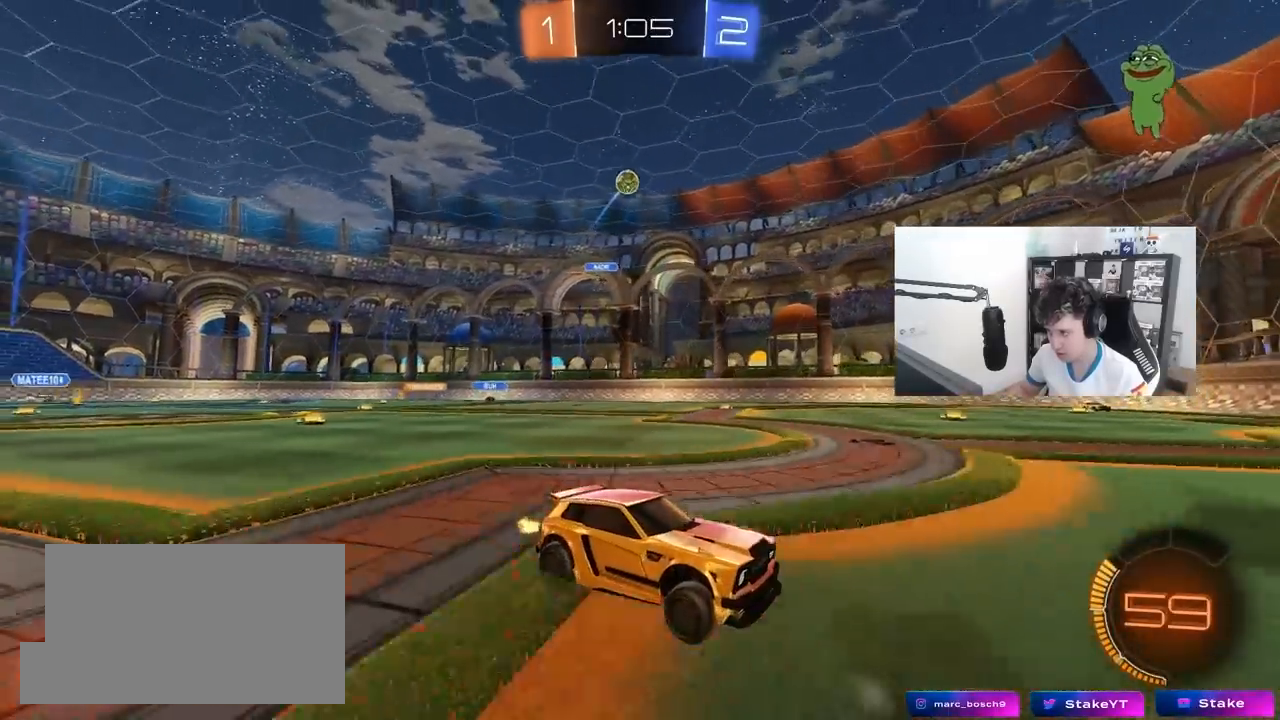
{"keys": ["w"], "mouse": [], "mouse_move": "still", "events": [[233, "d", "down"], [467, "d", "up"]]}
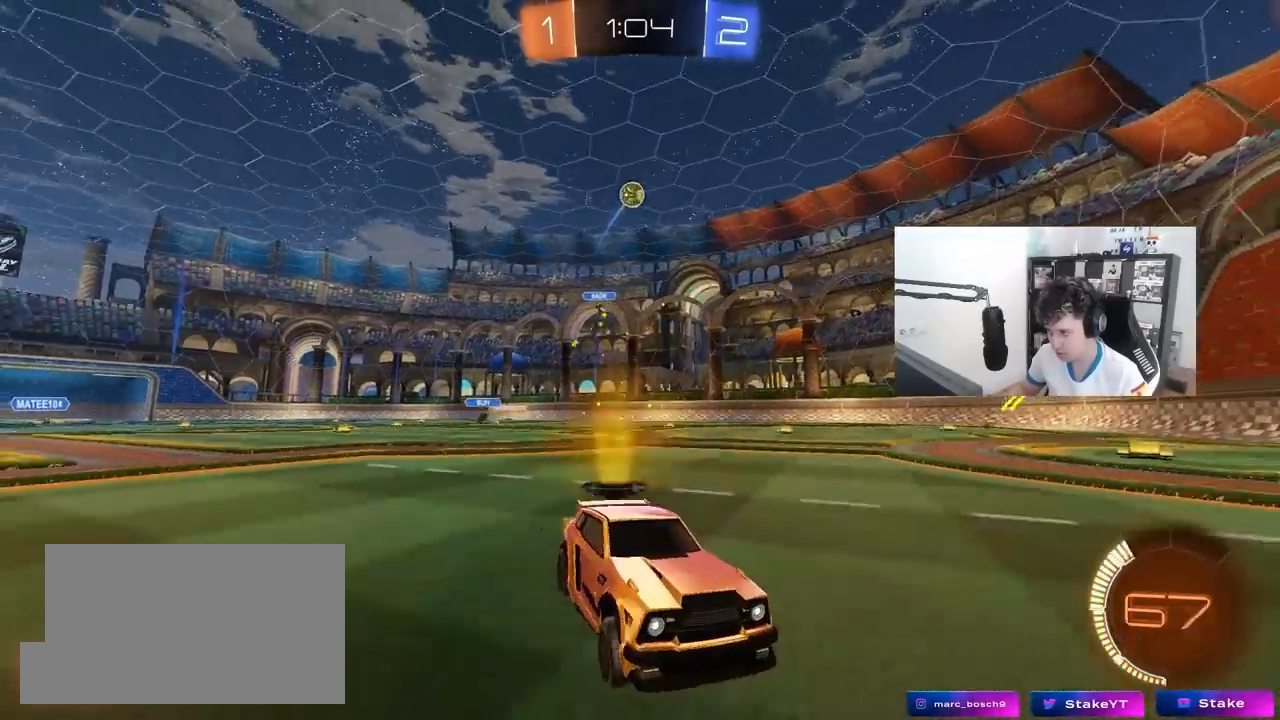
{"keys": ["d"], "mouse": [], "mouse_move": "still", "events": [[283, "w", "up"], [383, "d", "down"]]}
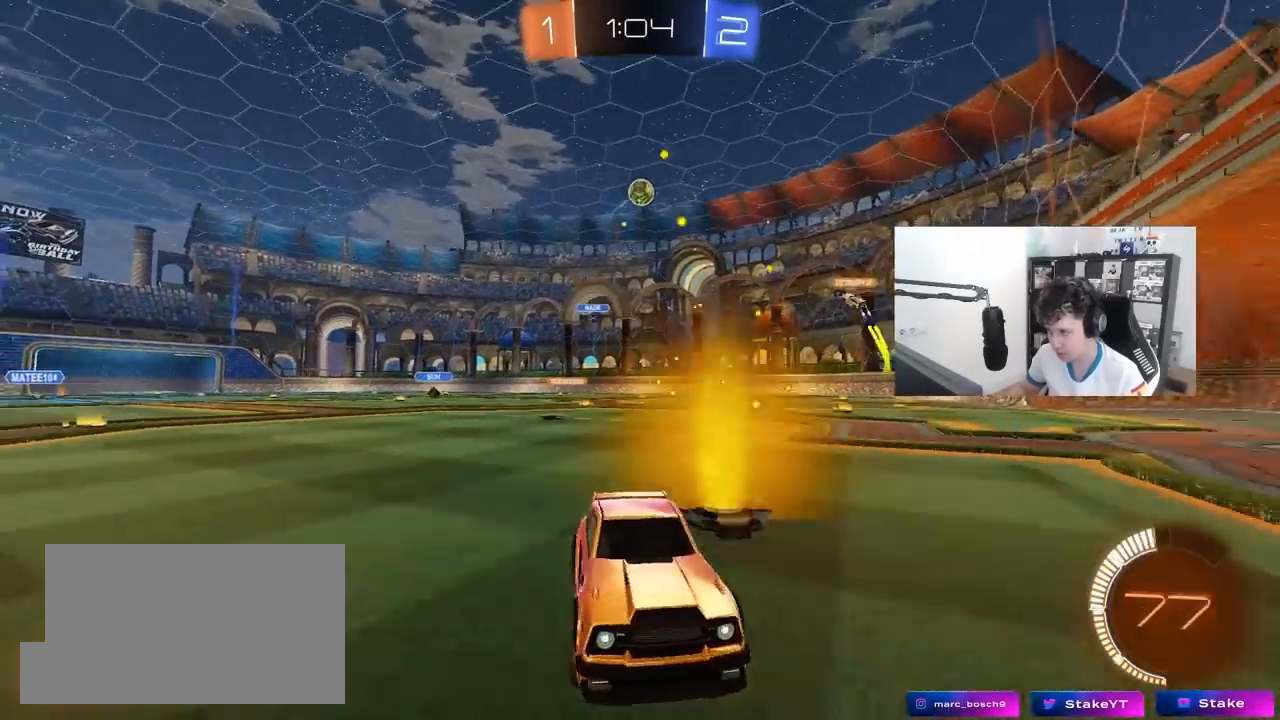
{"keys": ["w"], "mouse": ["left"], "mouse_move": "still", "events": [[67, "mouse_left", "down"], [117, "shift", "down"], [167, "w", "down"], [217, "shift", "up"], [400, "d", "up"]]}
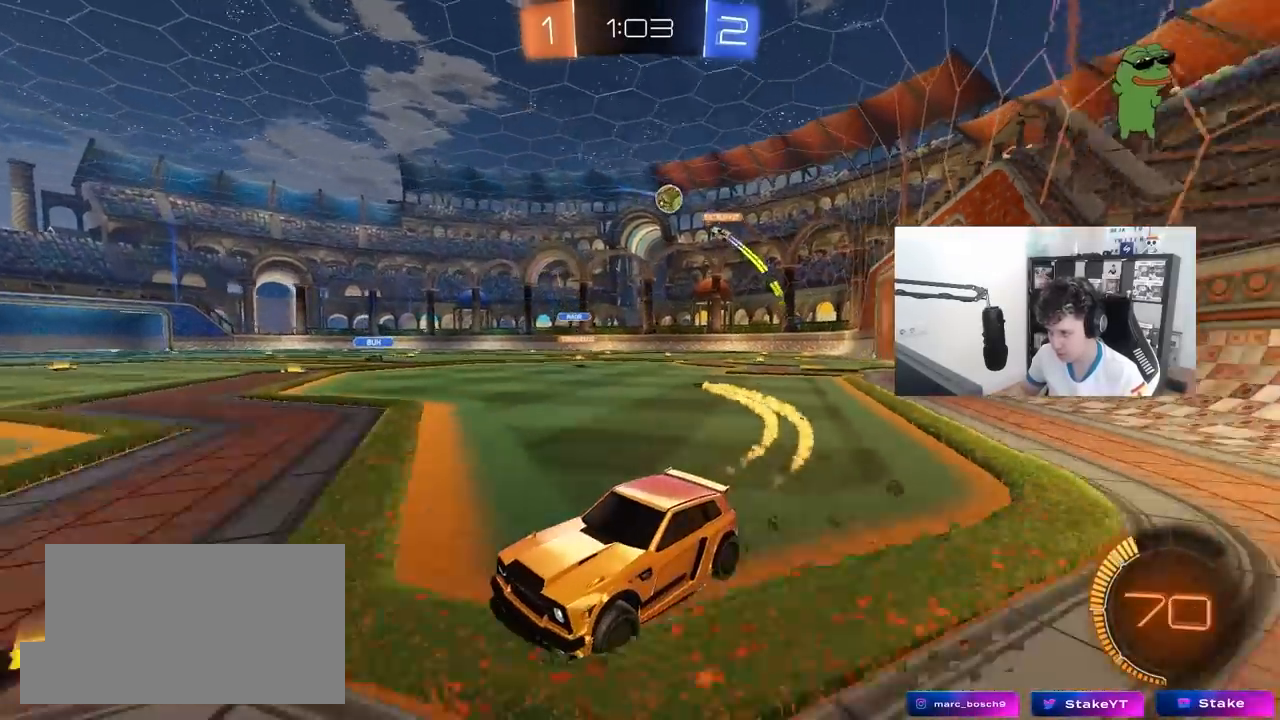
{"keys": ["d", "w"], "mouse": ["left"], "mouse_move": "still", "events": [[50, "d", "down"], [133, "d", "up"], [133, "mouse_left", "up"], [467, "d", "down"], [467, "mouse_left", "down"]]}
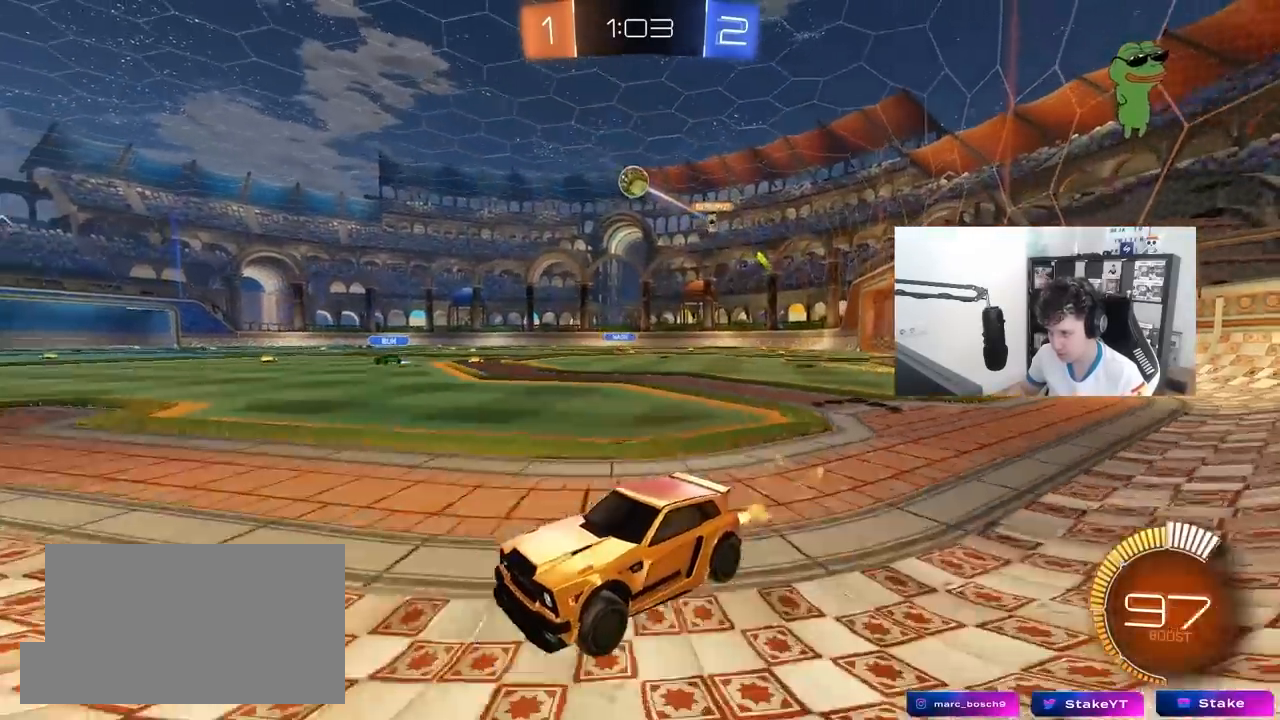
{"keys": ["d", "w"], "mouse": [], "mouse_move": "still", "events": [[17, "d", "up"], [150, "d", "down"], [150, "mouse_left", "up"], [333, "d", "up"], [433, "d", "down"]]}
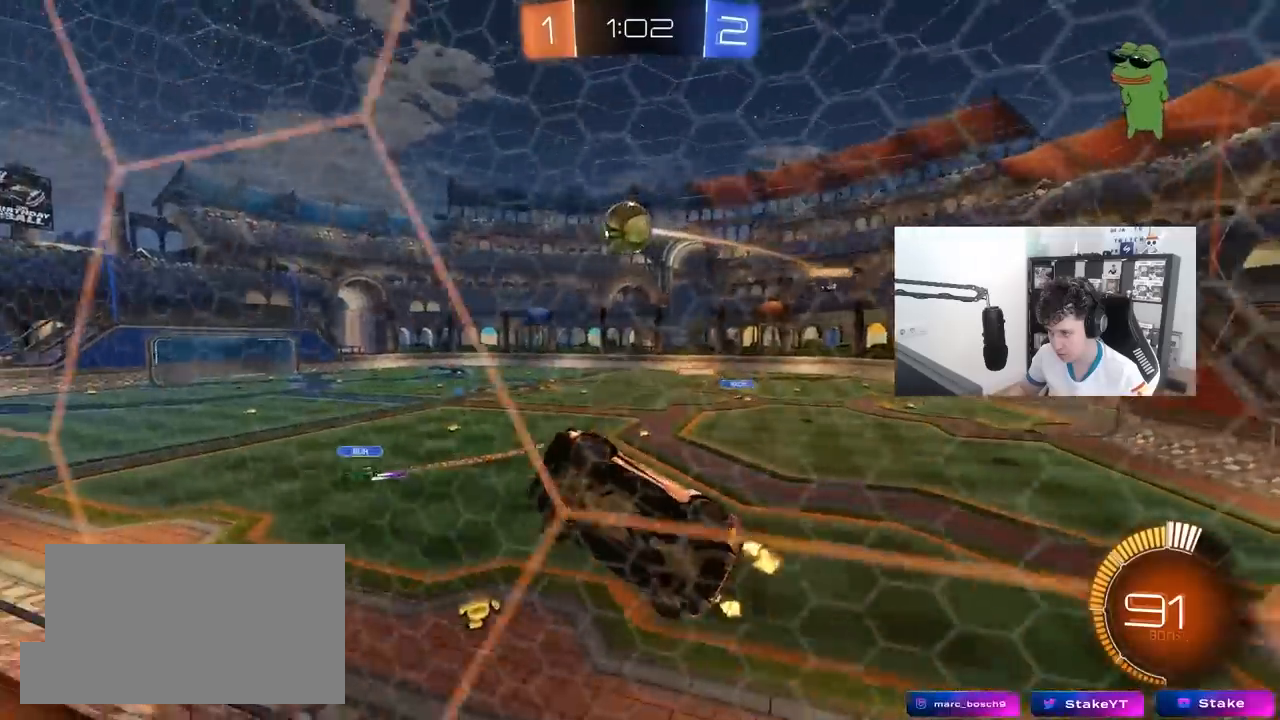
{"keys": ["d", "s", "shift"], "mouse": ["left", "right"], "mouse_move": "down-left", "events": [[33, "mouse_left", "down"], [83, "d", "up"], [317, "d", "down"], [317, "mouse_right", "down"], [350, "shift", "down"], [450, "s", "down"], [500, "w", "up"]]}
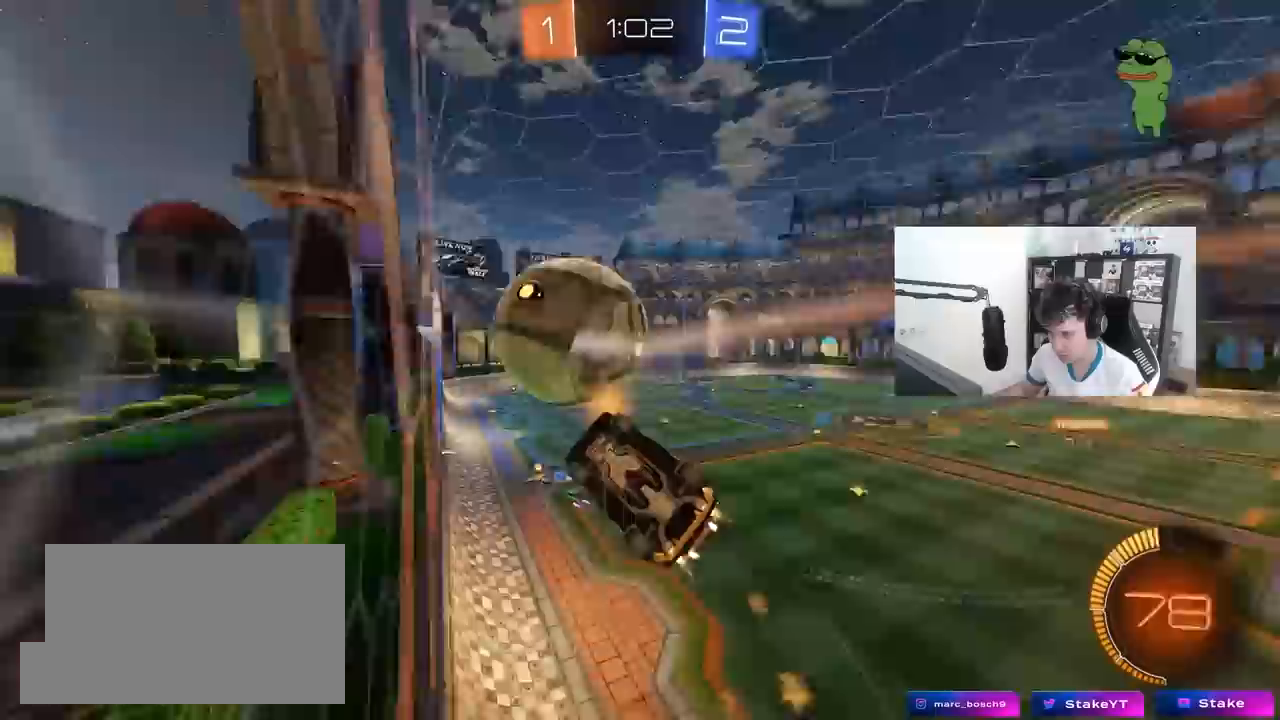
{"keys": ["d", "s", "shift"], "mouse": [], "mouse_move": "still", "events": [[83, "mouse_right", "up"], [233, "s", "up"], [333, "mouse_left", "up"], [417, "s", "down"]]}
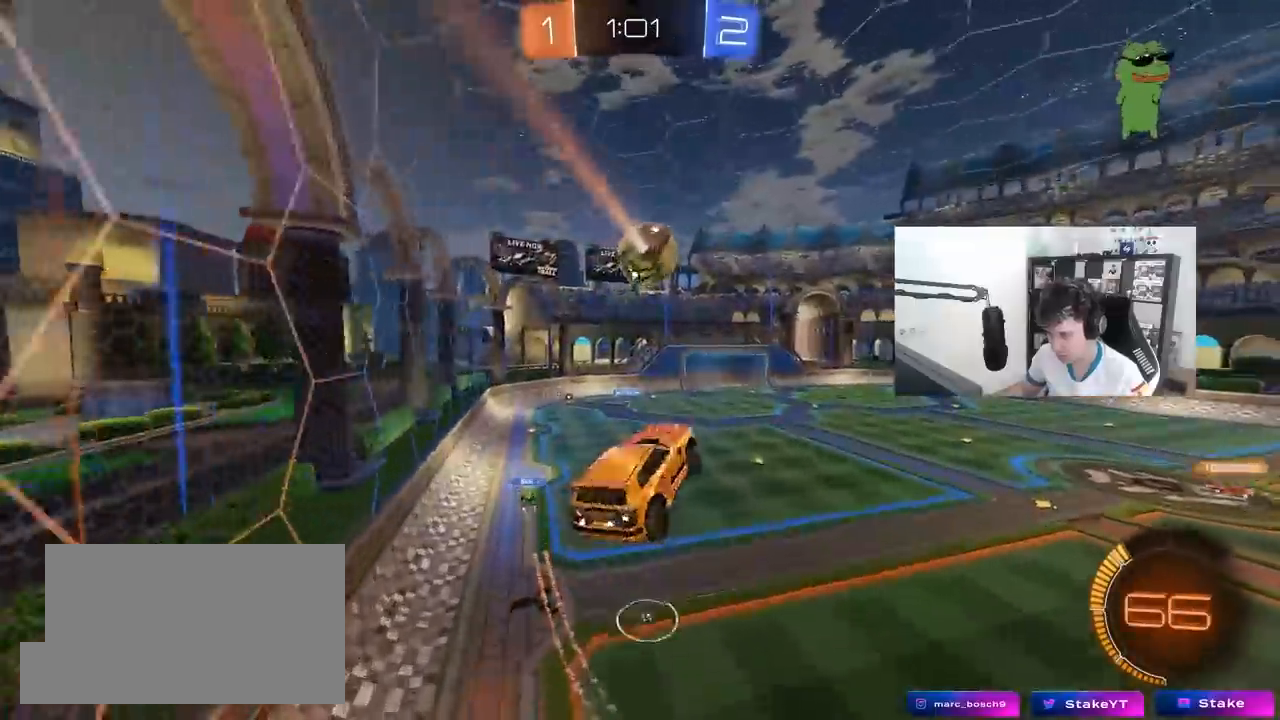
{"keys": ["d", "shift"], "mouse": [], "mouse_move": "still", "events": [[17, "shift", "up"], [150, "s", "up"], [250, "shift", "down"]]}
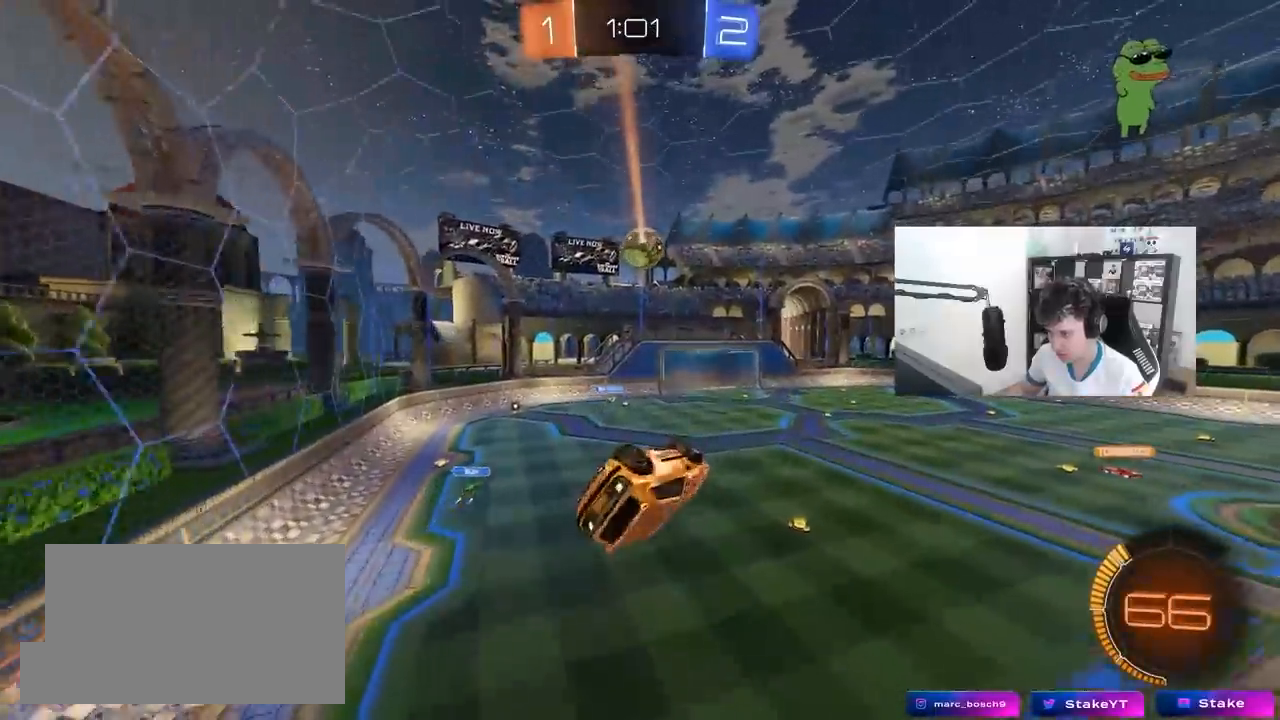
{"keys": ["d", "s", "shift"], "mouse": [], "mouse_move": "still", "events": [[217, "s", "down"]]}
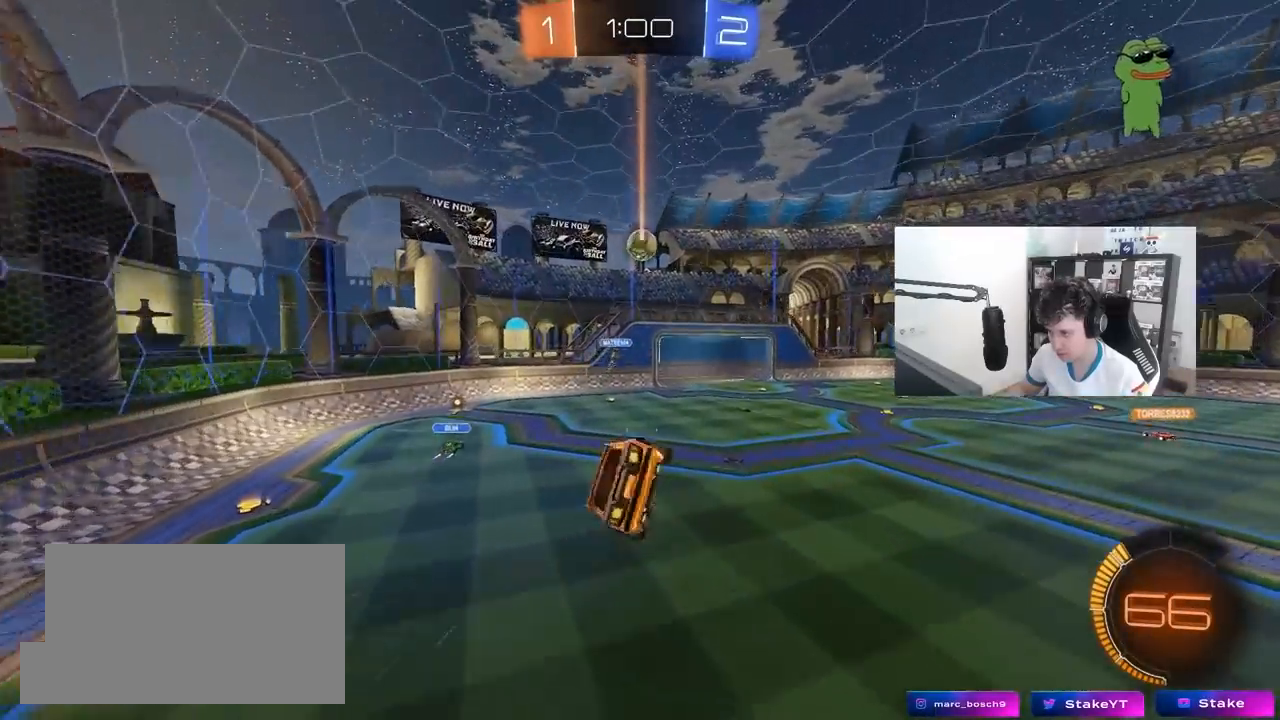
{"keys": ["a"], "mouse": [], "mouse_move": "still", "events": [[133, "shift", "up"], [183, "d", "up"], [183, "s", "up"], [367, "d", "down"], [417, "d", "up"], [467, "a", "down"]]}
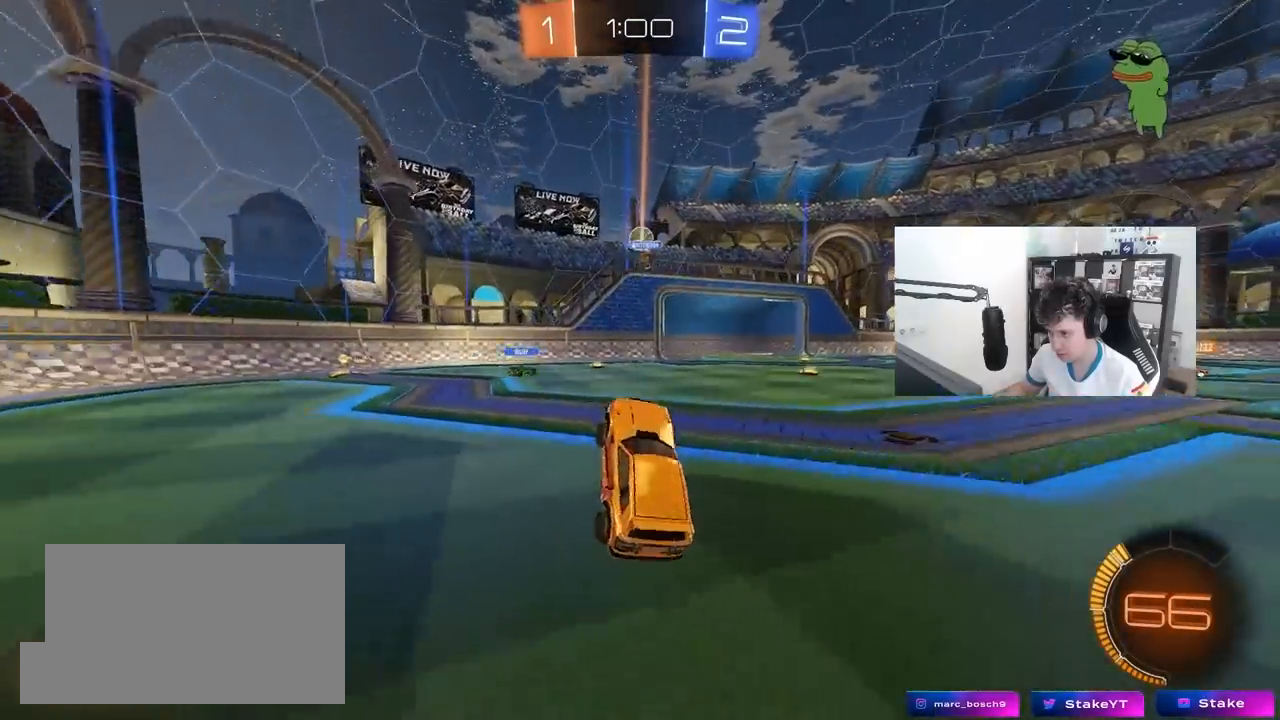
{"keys": ["a", "w"], "mouse": ["left"], "mouse_move": "still", "events": [[17, "w", "down"], [100, "mouse_left", "down"]]}
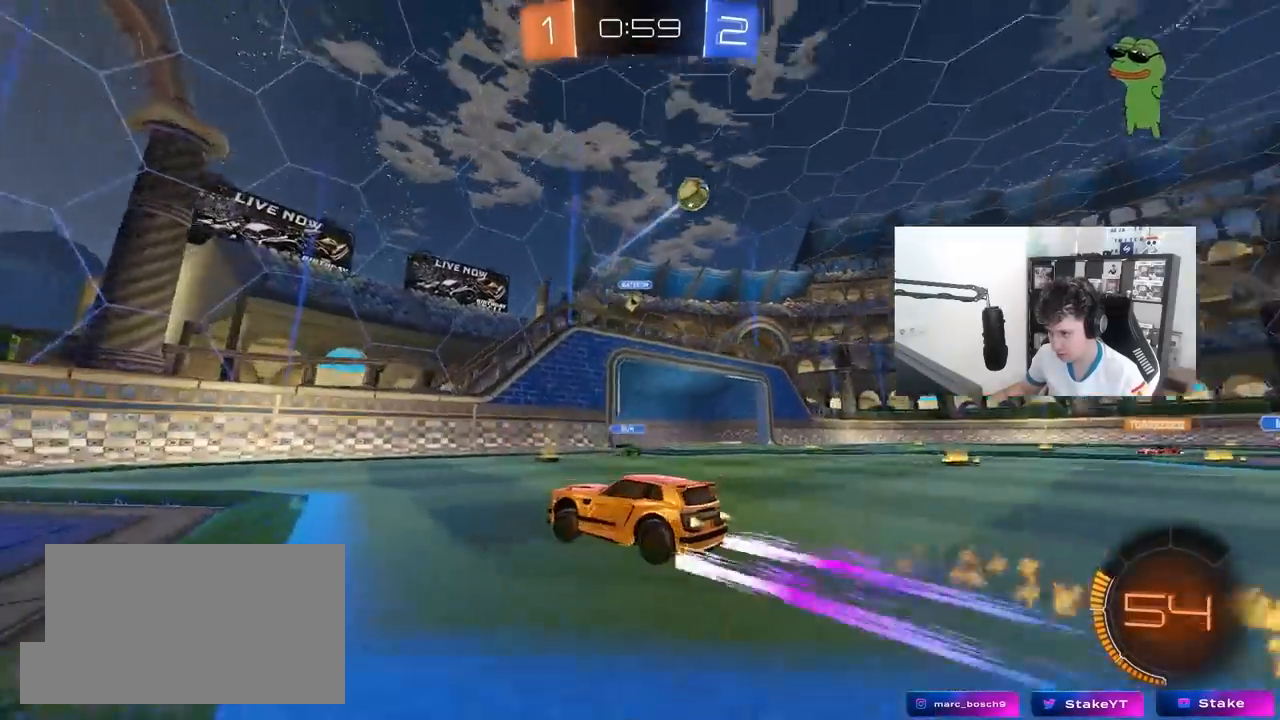
{"keys": ["a", "w"], "mouse": [], "mouse_move": "still", "events": [[33, "shift", "down"], [67, "mouse_left", "up"], [167, "shift", "up"], [217, "mouse_left", "down"], [400, "mouse_left", "up"], [400, "shift", "down"], [500, "shift", "up"]]}